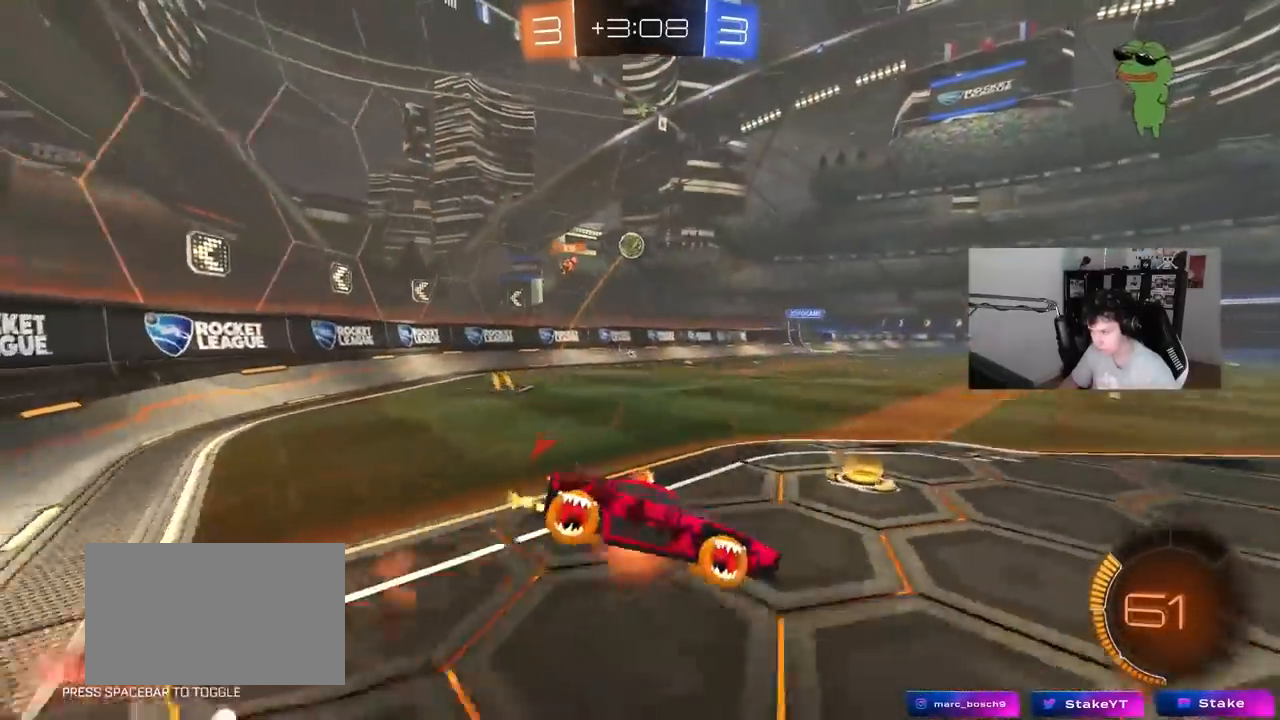
Gameplay with keyboard and mouse; each line is a JSON object with the keys and mouse buttons held at the frame after it. "events" lists presses ("down") and releases ("up") of "1", "2", "3", "4", "5", "a", "alt", "c", "caps_lock", "ctrl", "d", "e", "f", "g", "q", "r", "s", "shift", "space", "t", "tab", "v", "w", "x", "z", "mouse_left", "mouse_wheel" and "mouse_right" between this image and that frame as [ms after this image, input, new state], when the widget could be followed in between. "mouse_left", "mouse_wheel", "mouse_right" = the "left", "wheel", "right" buttons of the "mouse" list. No other keys are recorded. "wheel" means that the mouse wheel is clicked or scrolled. Mouse movement is not recorded.
{"keys": ["a", "s", "shift"], "mouse": [], "events": [[167, "mouse_right", "up"], [400, "s", "up"], [500, "s", "down"]]}
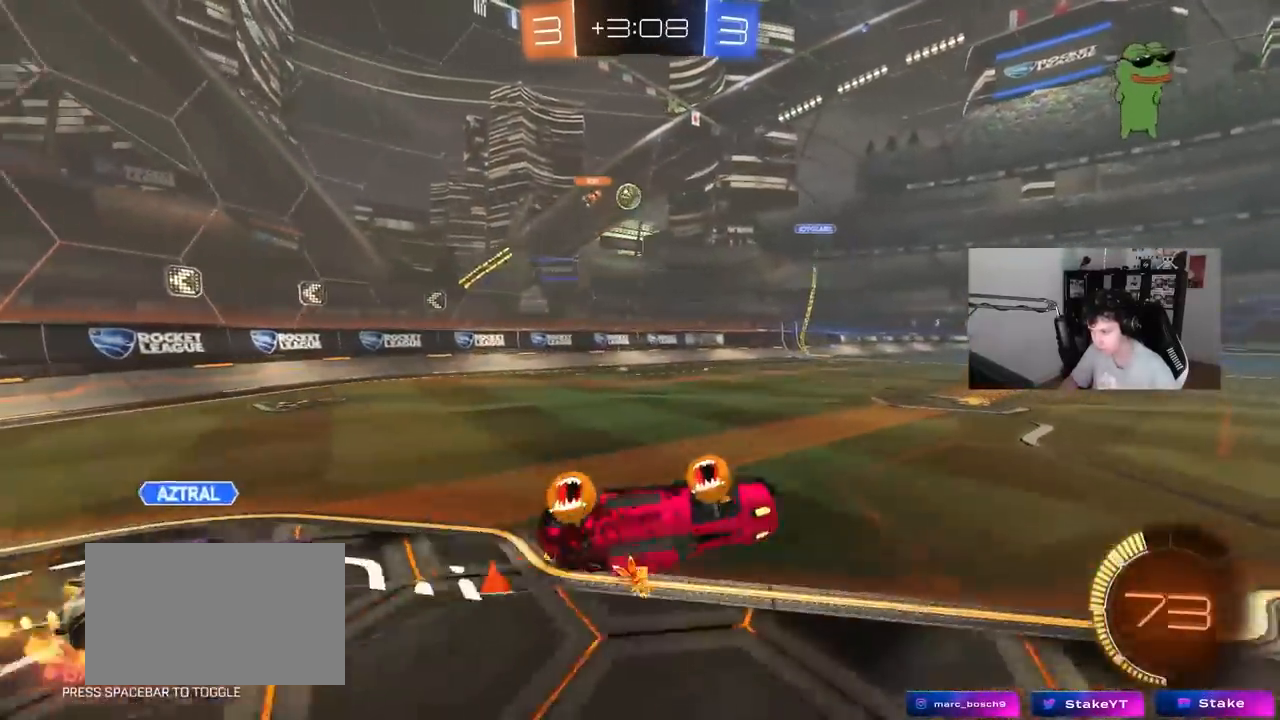
{"keys": [], "mouse": [], "events": [[183, "shift", "up"], [233, "s", "up"], [283, "a", "up"]]}
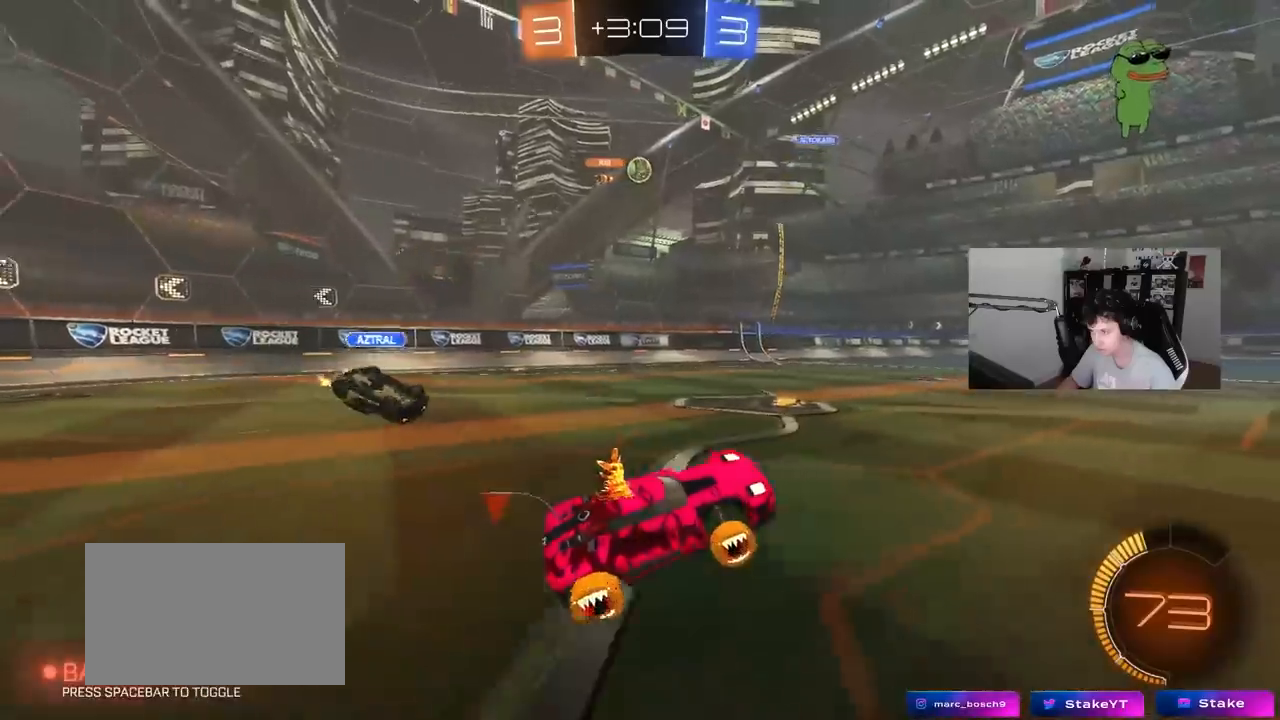
{"keys": [], "mouse": [], "events": [[17, "w", "down"], [100, "mouse_left", "down"], [200, "mouse_left", "up"], [383, "mouse_right", "down"], [433, "mouse_right", "up"], [433, "w", "up"]]}
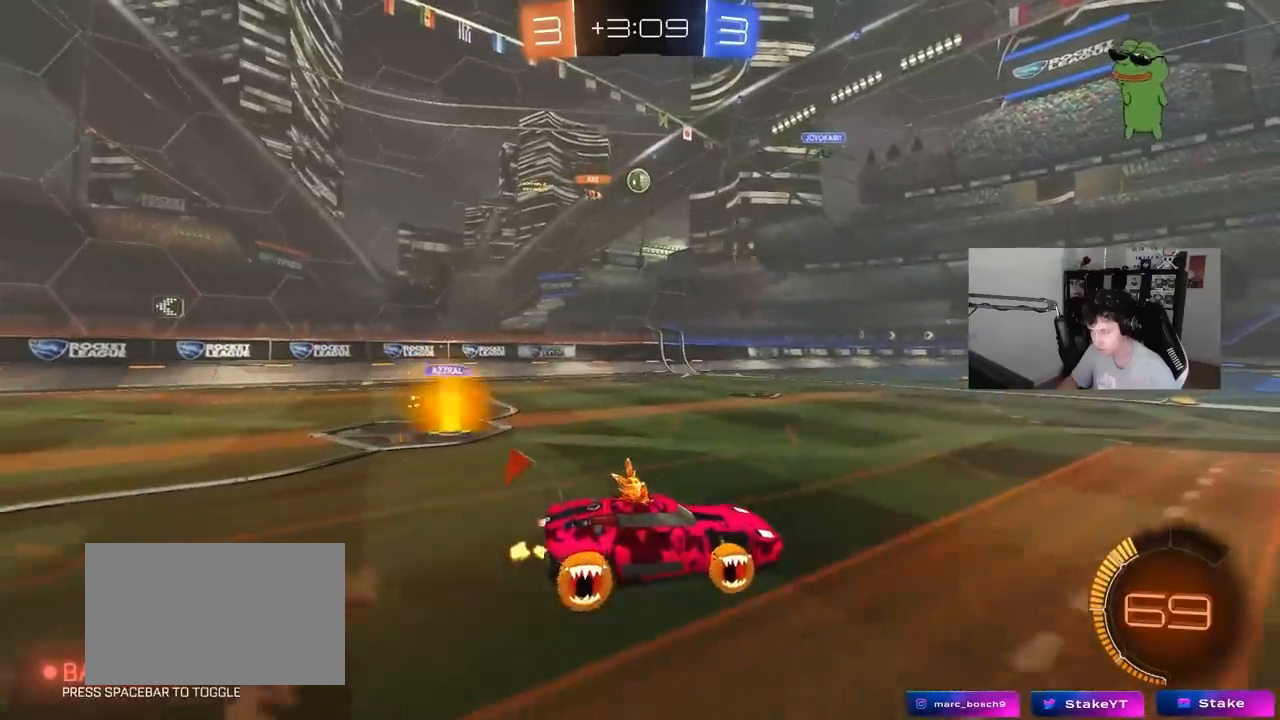
{"keys": ["a", "s"], "mouse": [], "events": [[33, "a", "down"], [33, "w", "down"], [83, "a", "up"], [83, "w", "up"], [217, "s", "down"], [317, "a", "down"]]}
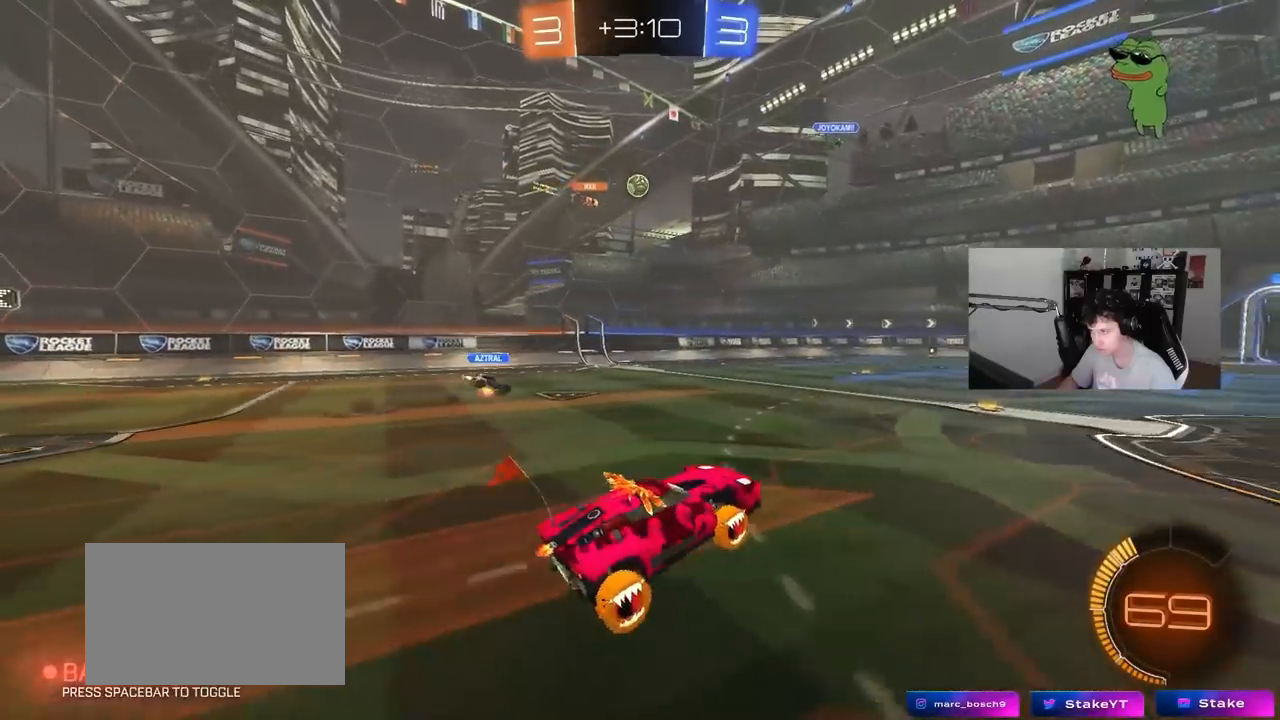
{"keys": ["w"], "mouse": ["right"], "events": [[50, "a", "up"], [50, "d", "down"], [50, "s", "up"], [183, "d", "up"], [333, "w", "down"], [417, "mouse_right", "down"]]}
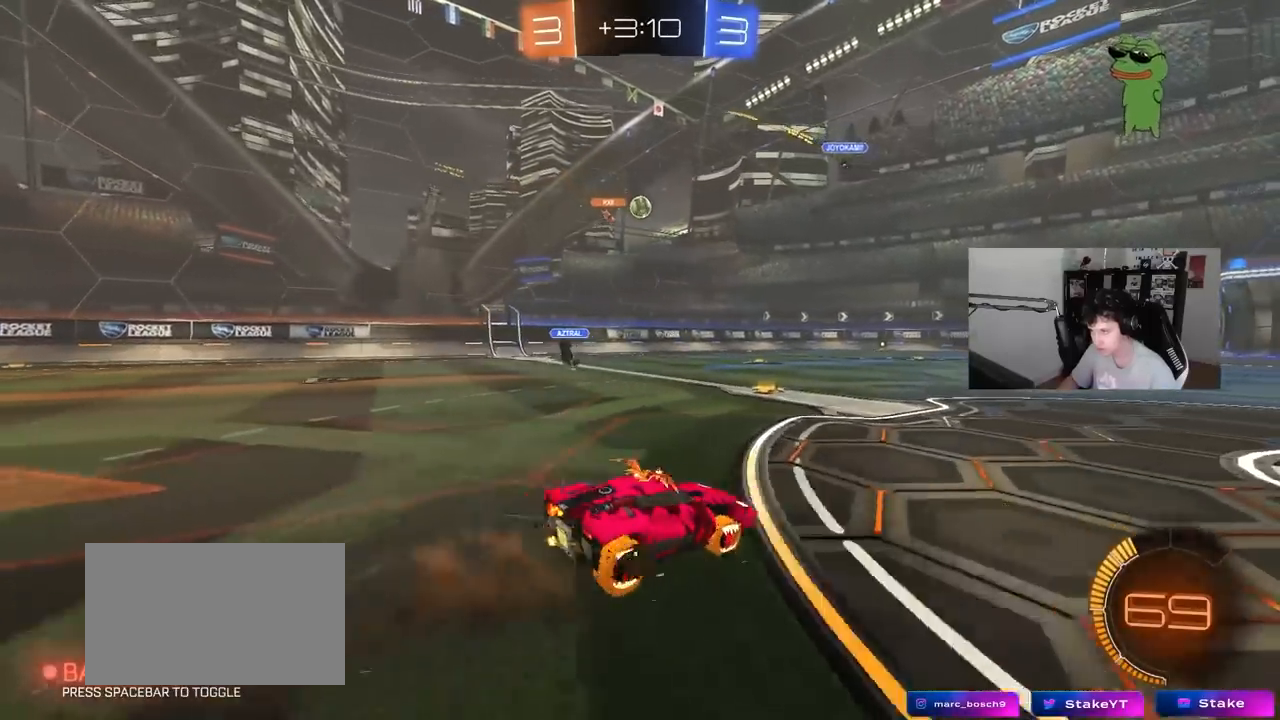
{"keys": ["w"], "mouse": [], "events": [[17, "mouse_right", "up"], [150, "w", "up"], [200, "d", "down"], [383, "w", "down"], [483, "d", "up"]]}
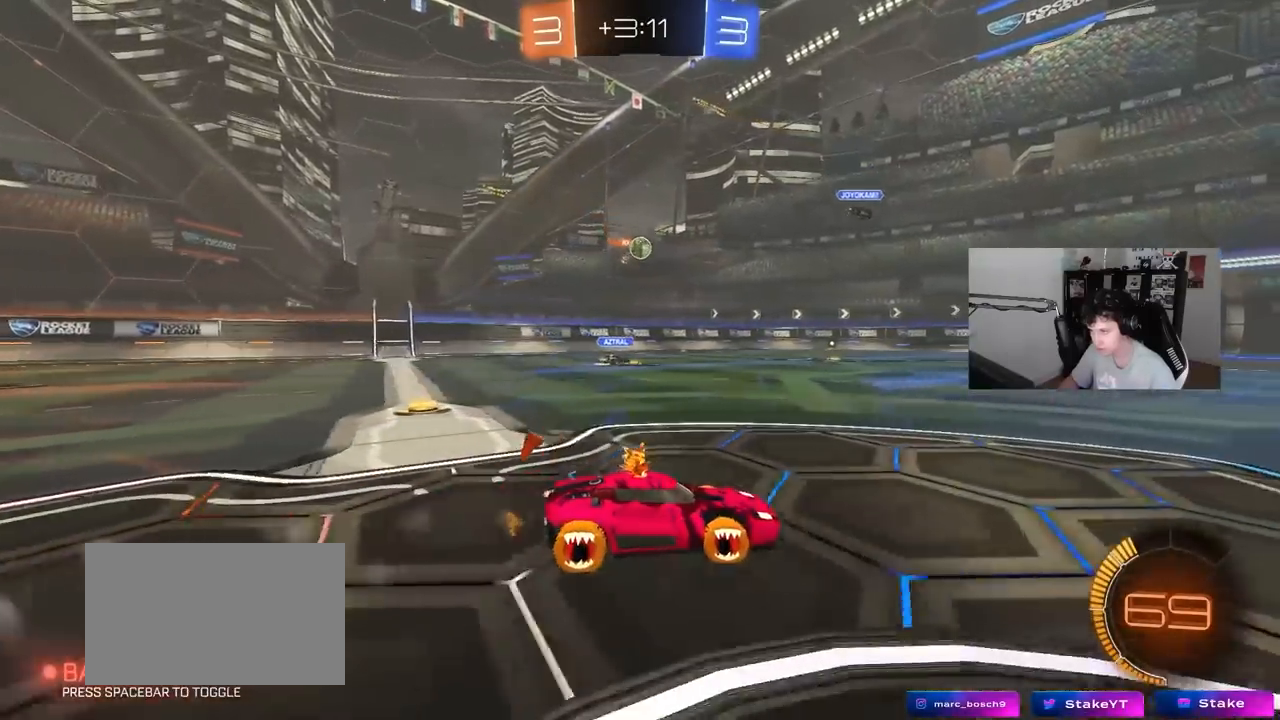
{"keys": ["a", "w"], "mouse": [], "events": [[350, "a", "down"]]}
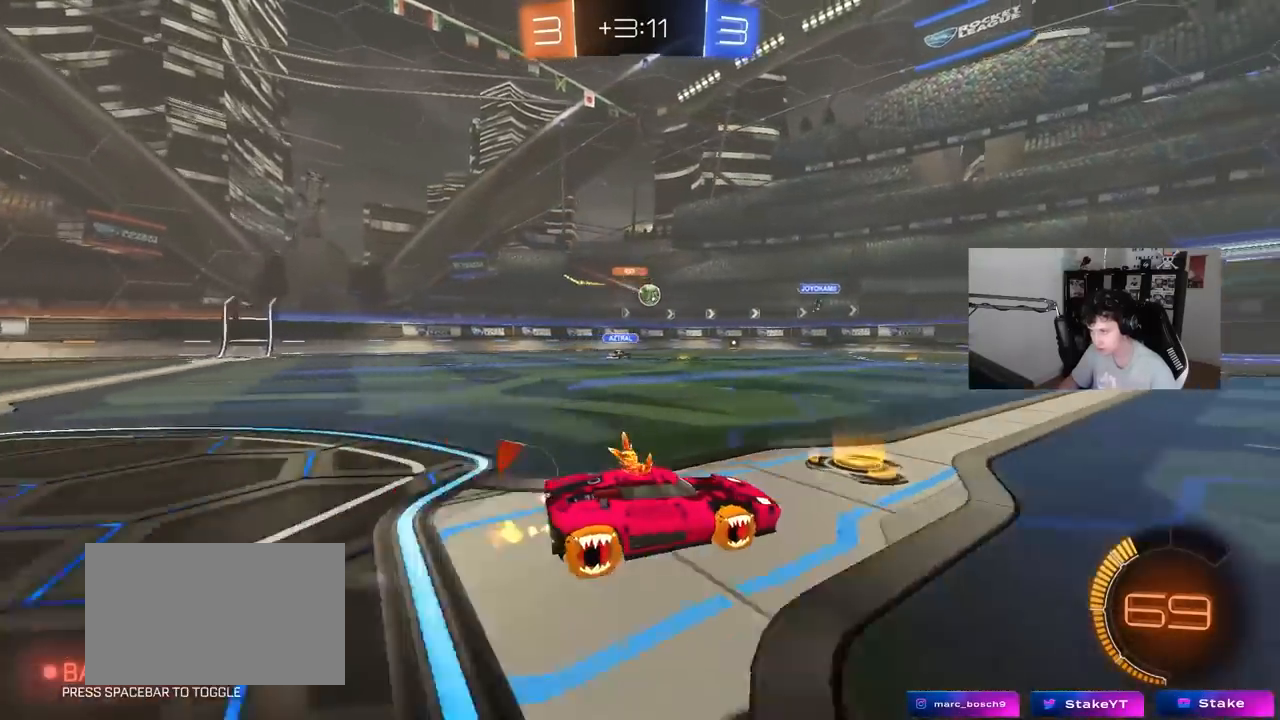
{"keys": [], "mouse": [], "events": [[133, "a", "up"], [233, "a", "down"], [233, "w", "up"], [467, "a", "up"]]}
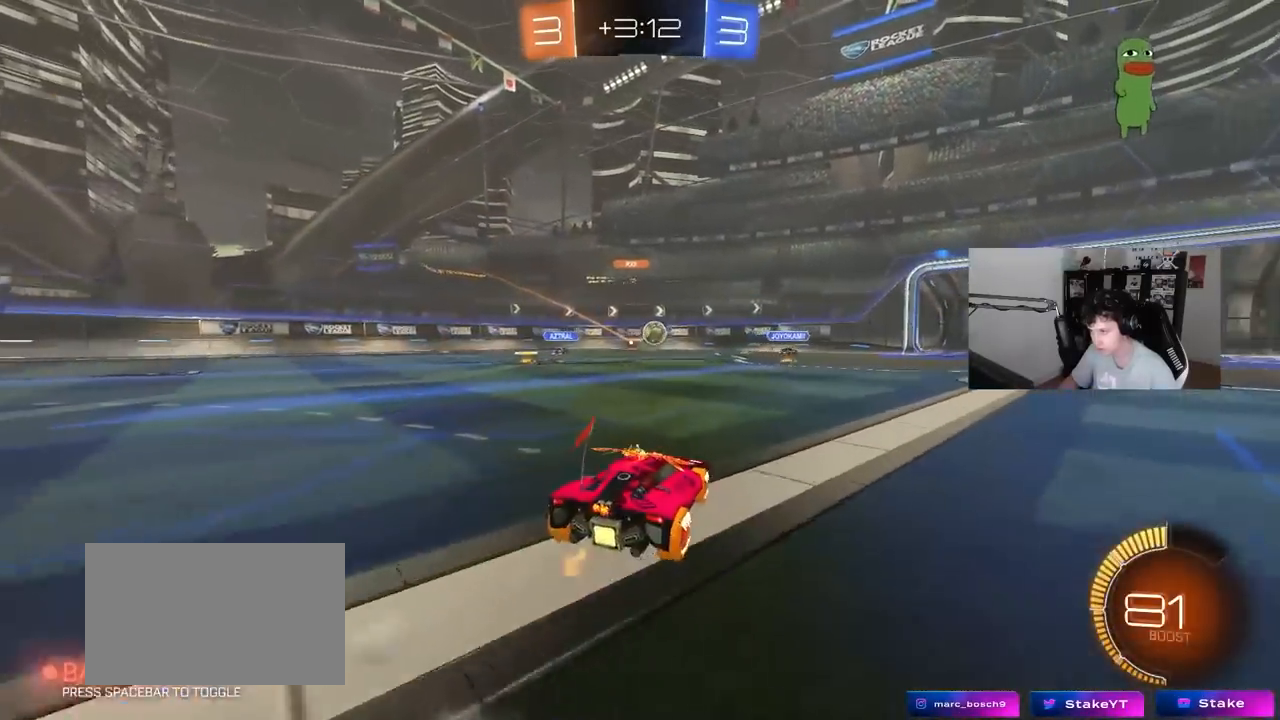
{"keys": ["w"], "mouse": [], "events": [[17, "d", "down"], [200, "w", "down"], [250, "d", "up"], [383, "d", "down"], [483, "d", "up"]]}
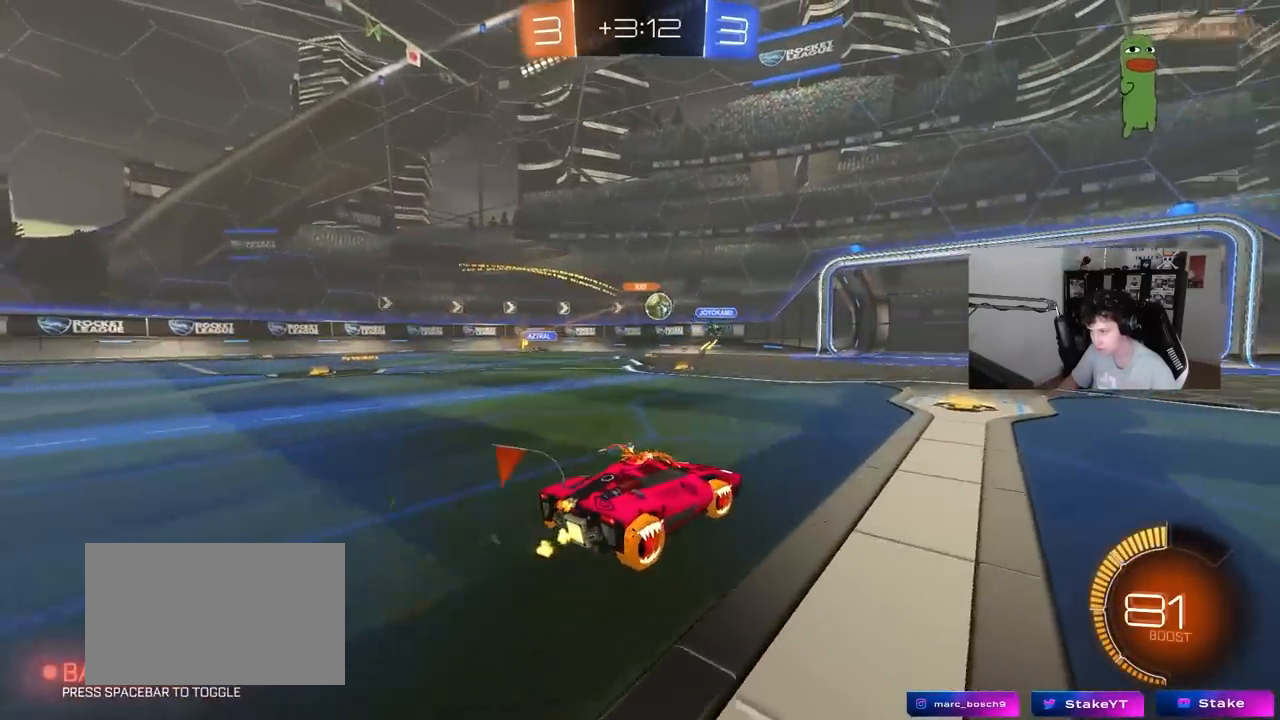
{"keys": ["w"], "mouse": ["left"], "events": [[67, "a", "down"], [117, "a", "up"], [167, "d", "down"], [167, "mouse_left", "down"], [267, "d", "up"], [317, "a", "down"], [350, "a", "up"], [400, "a", "down"], [500, "a", "up"]]}
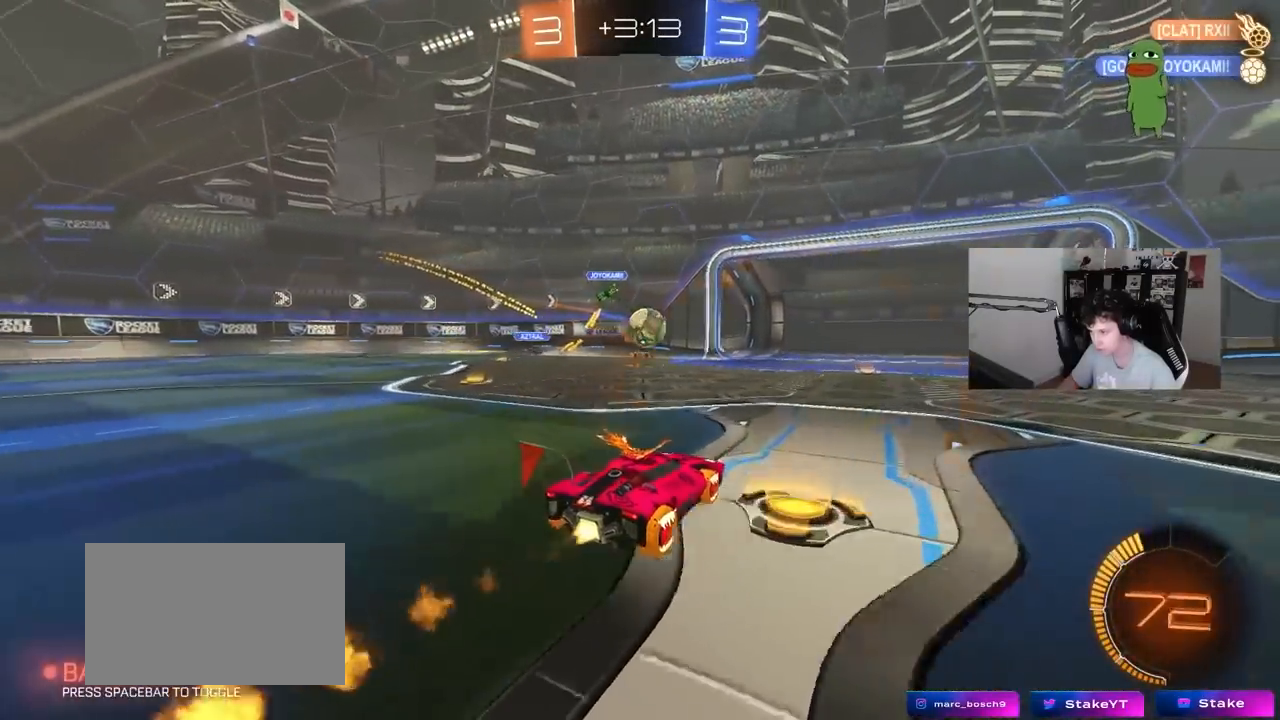
{"keys": ["w"], "mouse": ["left"], "events": [[133, "a", "down"], [183, "w", "up"], [233, "mouse_right", "down"], [233, "s", "down"], [283, "a", "up"], [283, "d", "down"], [367, "d", "up"], [367, "s", "up"], [417, "mouse_right", "up"], [467, "w", "down"]]}
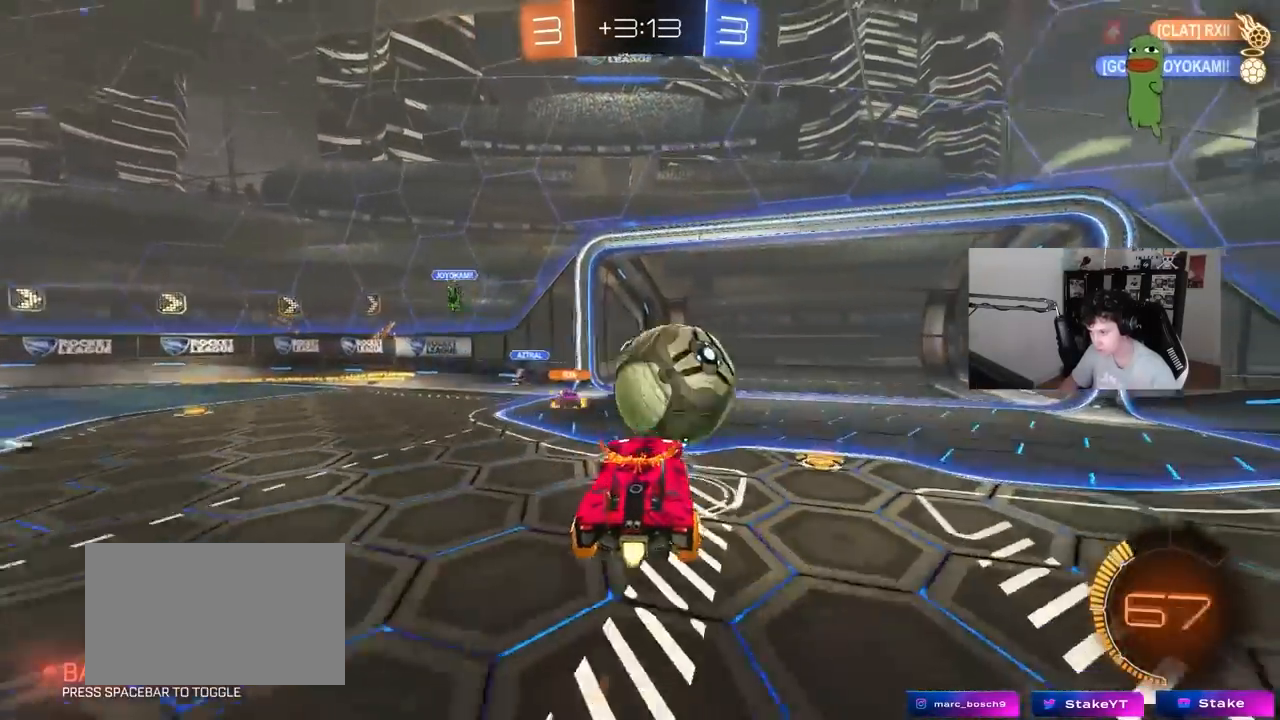
{"keys": ["d", "s", "shift"], "mouse": [], "events": [[17, "d", "down"], [17, "shift", "down"], [67, "mouse_right", "down"], [150, "s", "down"], [150, "w", "up"], [250, "mouse_right", "up"], [383, "mouse_left", "up"]]}
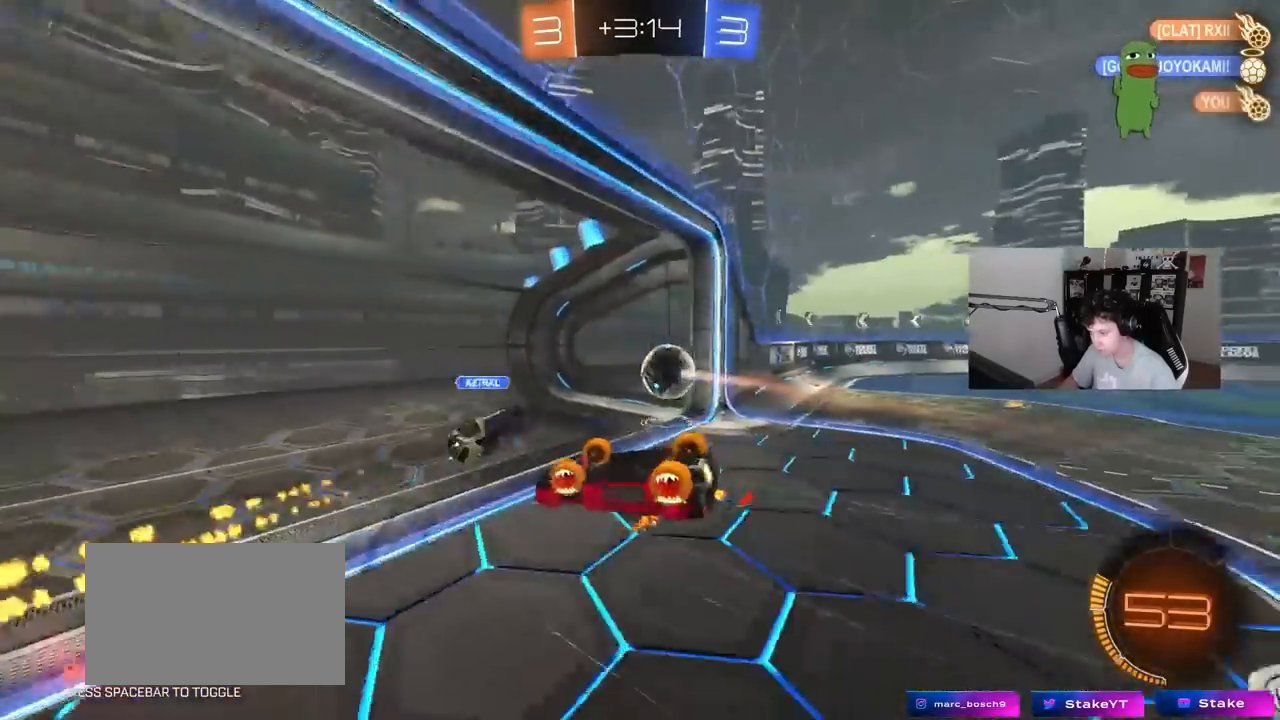
{"keys": ["d", "tab"], "mouse": [], "events": [[67, "s", "up"], [267, "shift", "up"], [400, "tab", "down"]]}
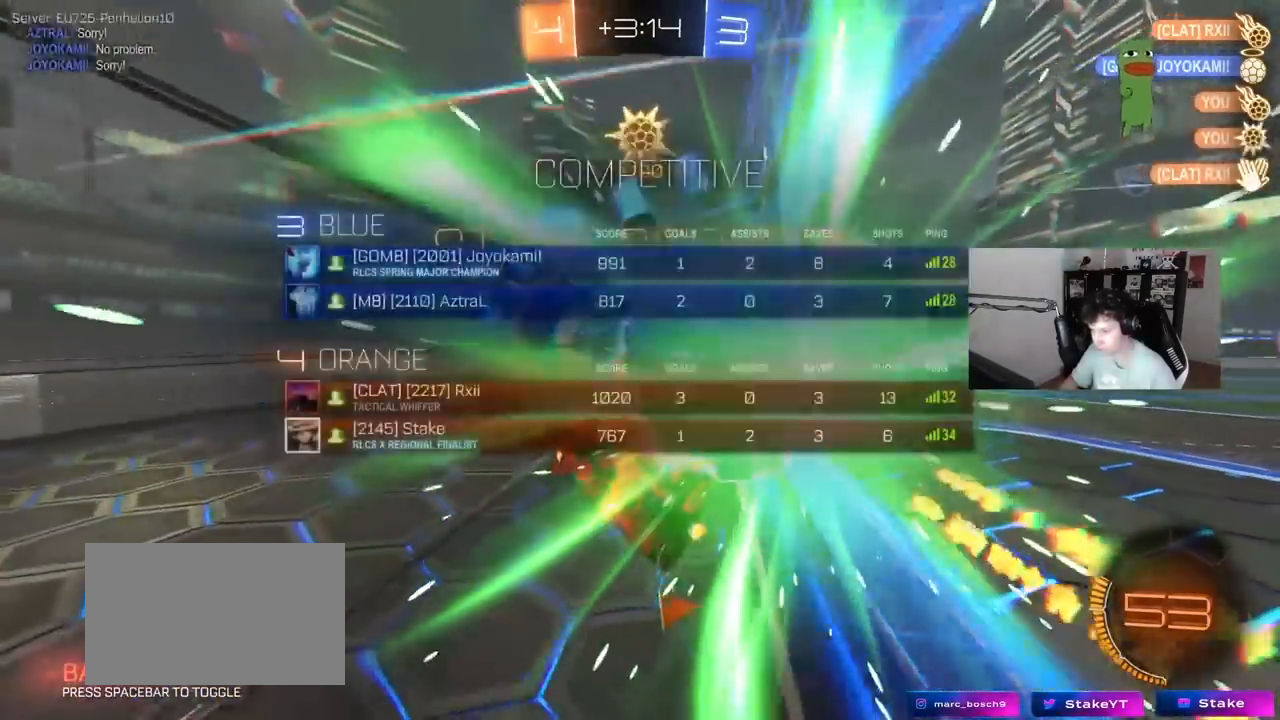
{"keys": ["d", "shift"], "mouse": ["left"], "events": [[50, "space", "down"], [133, "d", "up"], [133, "tab", "up"], [183, "d", "down"], [183, "space", "up"], [233, "a", "down"], [233, "s", "down"], [233, "shift", "down"], [283, "a", "up"], [367, "mouse_left", "down"], [467, "s", "up"]]}
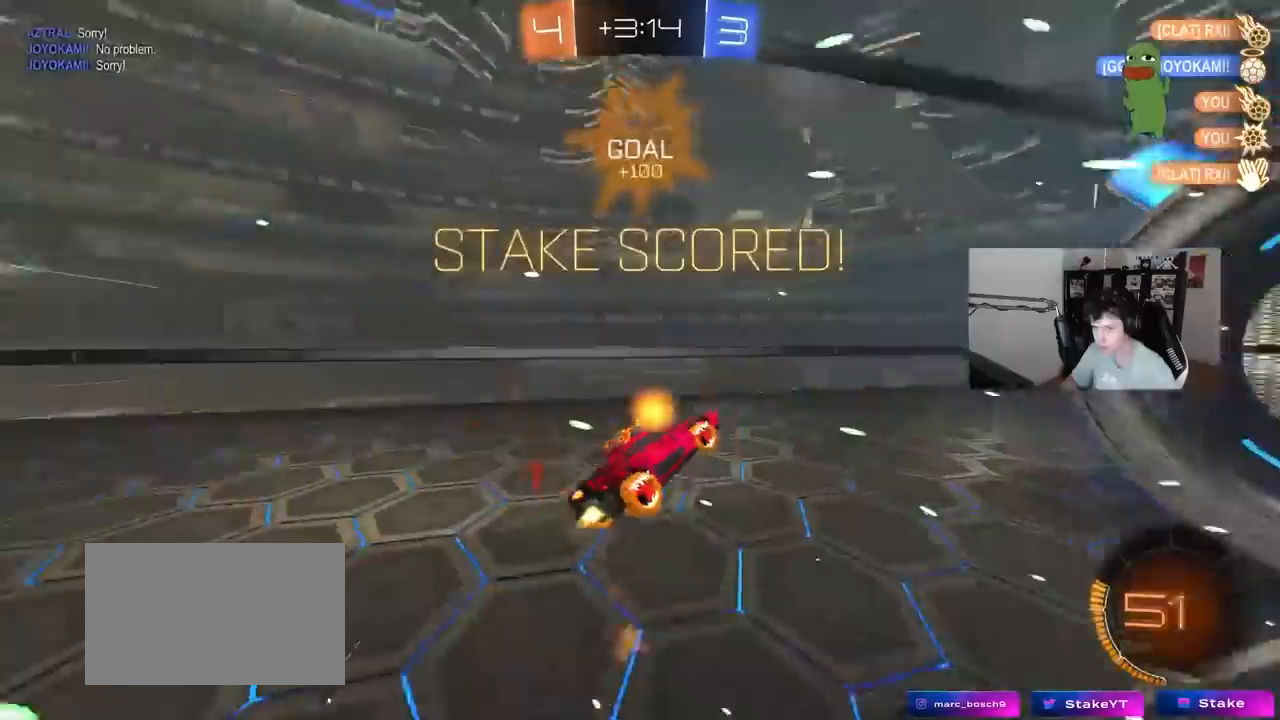
{"keys": ["d"], "mouse": ["left"], "events": [[100, "d", "up"], [100, "w", "down"], [150, "mouse_left", "up"], [150, "shift", "up"], [200, "d", "down"], [433, "w", "up"], [483, "mouse_left", "down"]]}
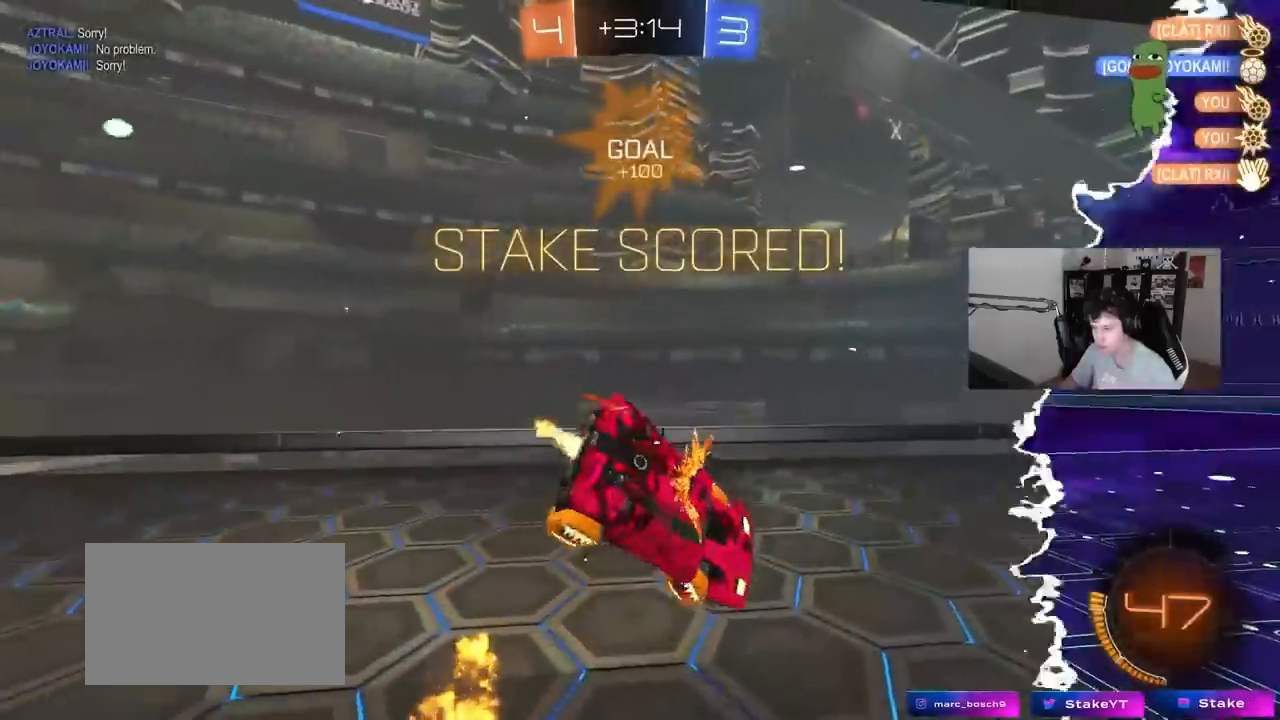
{"keys": ["w"], "mouse": ["left"], "events": [[83, "d", "up"], [117, "s", "down"], [350, "s", "up"], [450, "w", "down"]]}
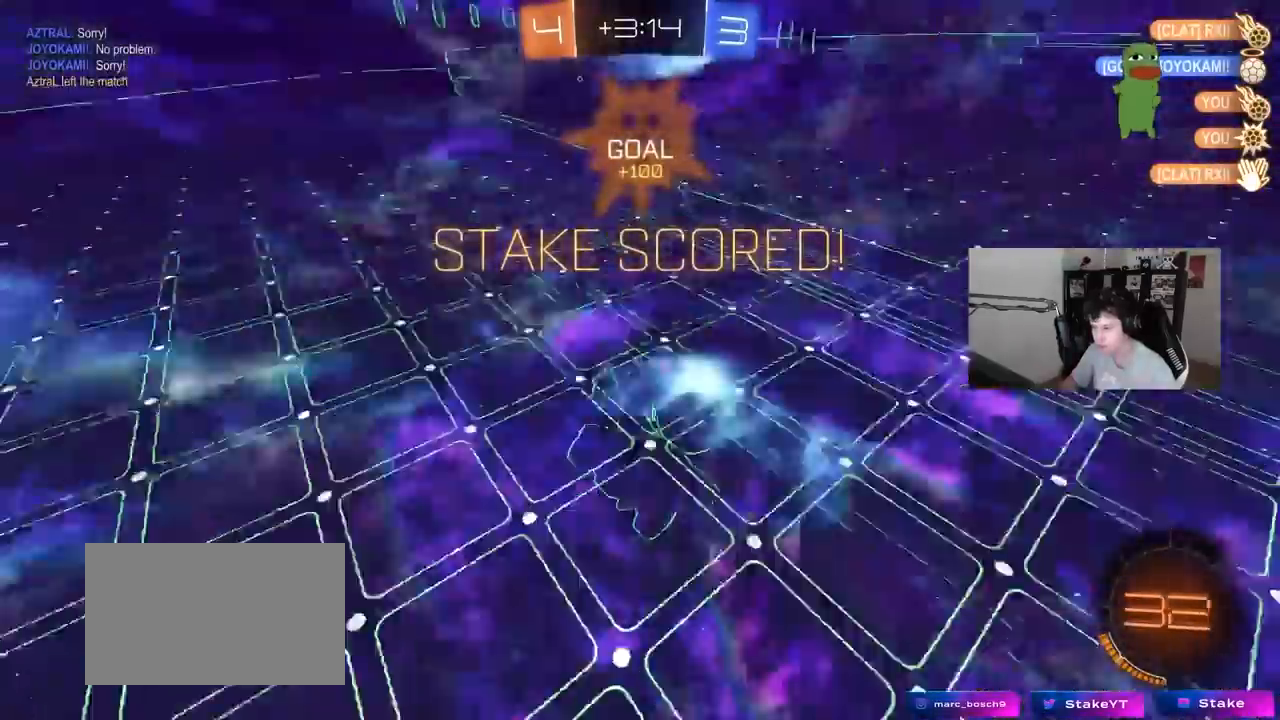
{"keys": ["d", "w"], "mouse": ["left"], "events": [[350, "d", "down"]]}
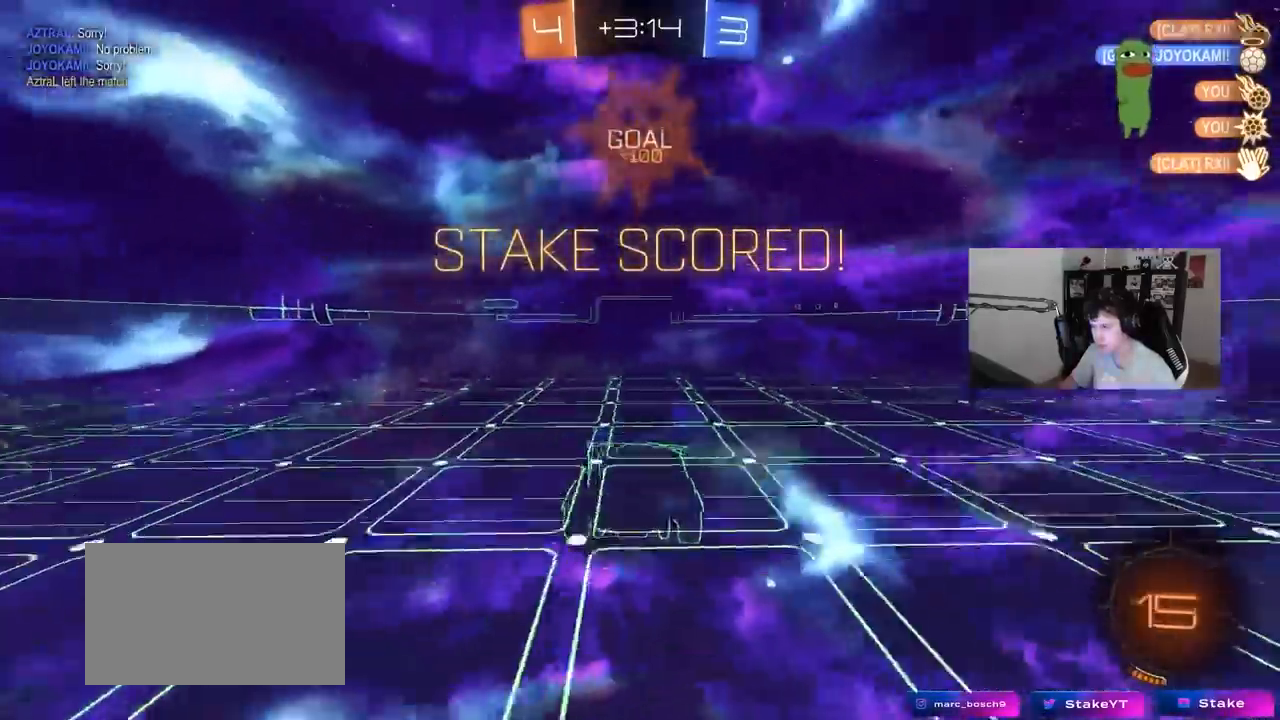
{"keys": ["a", "s", "shift"], "mouse": ["left"], "events": [[17, "mouse_right", "down"], [50, "d", "up"], [100, "mouse_right", "up"], [150, "a", "down"], [150, "shift", "down"], [200, "mouse_right", "down"], [250, "s", "down"], [250, "w", "up"], [383, "mouse_right", "up"]]}
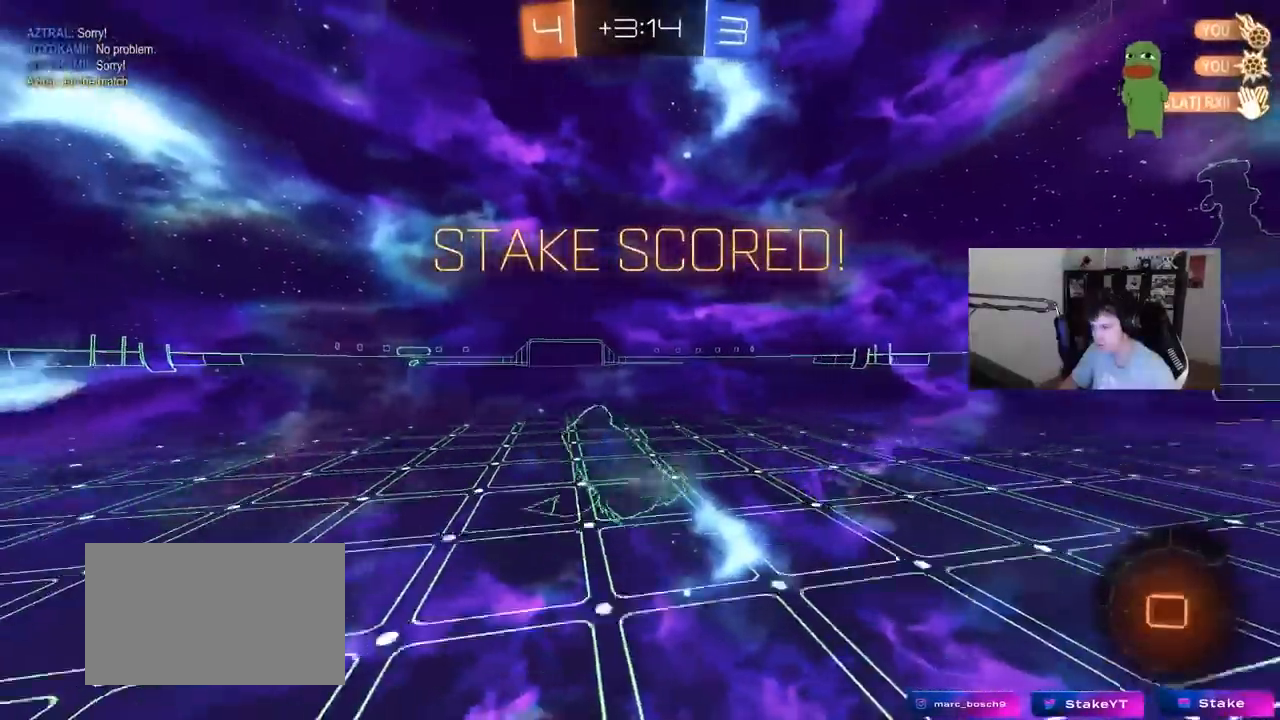
{"keys": ["tab"], "mouse": [], "events": [[83, "s", "up"], [317, "s", "down"], [367, "a", "up"], [367, "shift", "up"], [400, "s", "up"], [450, "mouse_left", "up"], [450, "tab", "down"]]}
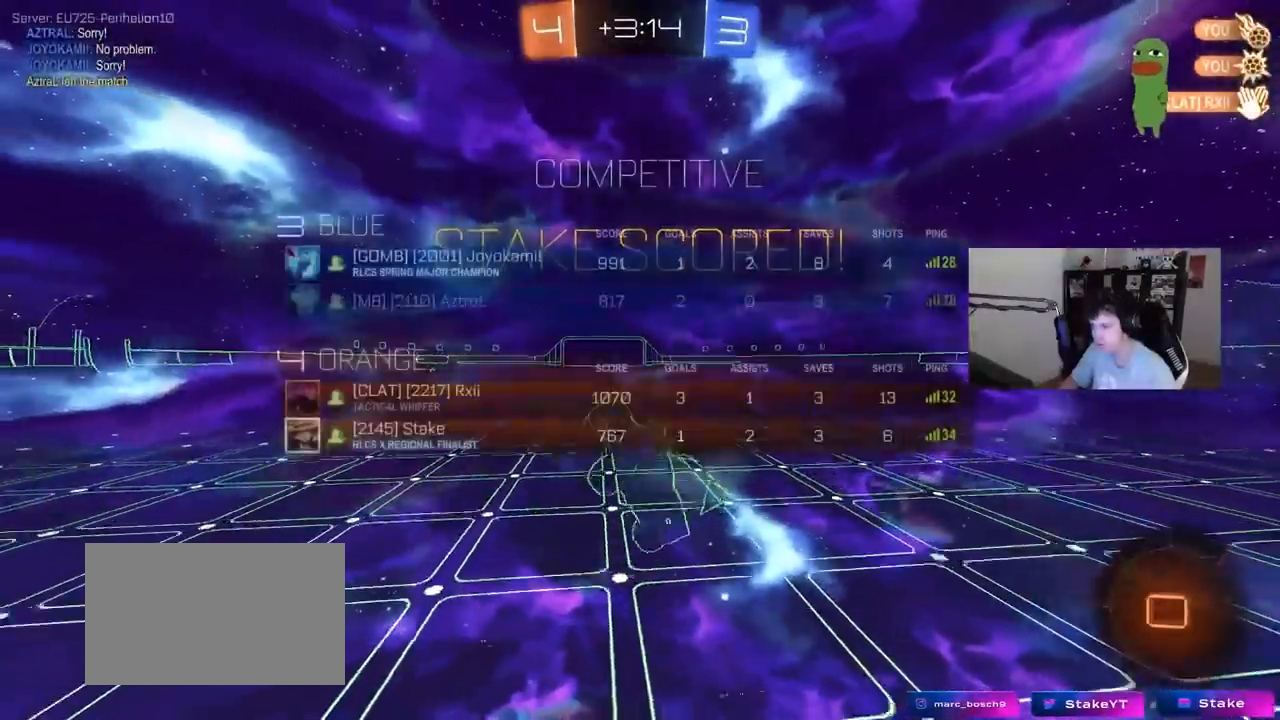
{"keys": ["tab", "w"], "mouse": [], "events": [[133, "d", "down"], [233, "d", "up"], [333, "w", "down"]]}
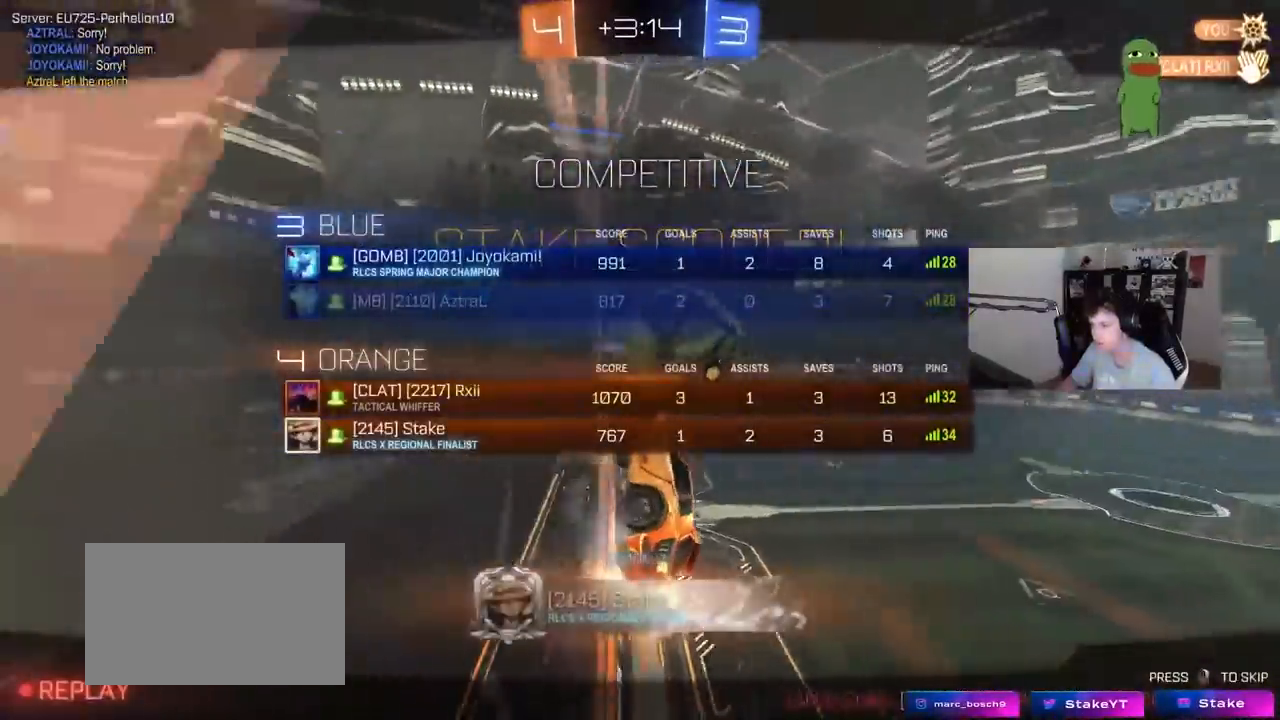
{"keys": ["tab"], "mouse": [], "events": [[50, "mouse_right", "down"], [150, "mouse_right", "up"], [200, "mouse_right", "down"], [300, "mouse_right", "up"], [300, "w", "up"]]}
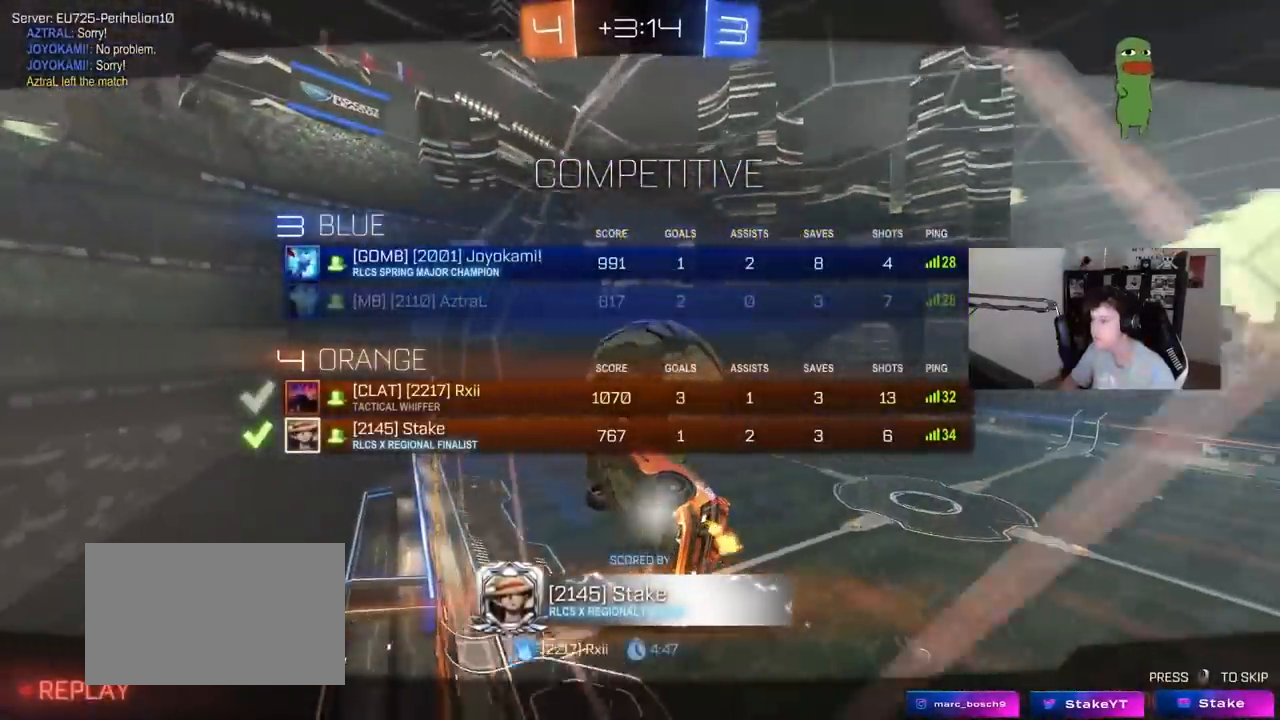
{"keys": ["tab"], "mouse": [], "events": []}
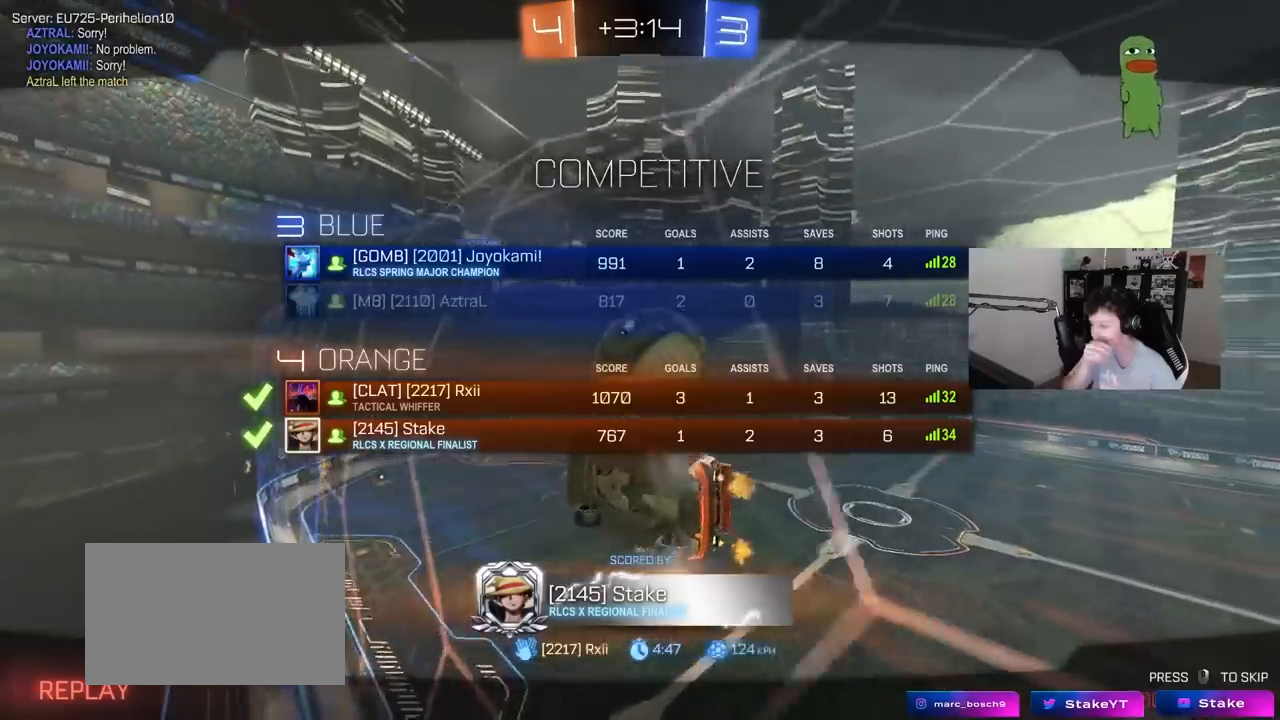
{"keys": ["tab"], "mouse": [], "events": []}
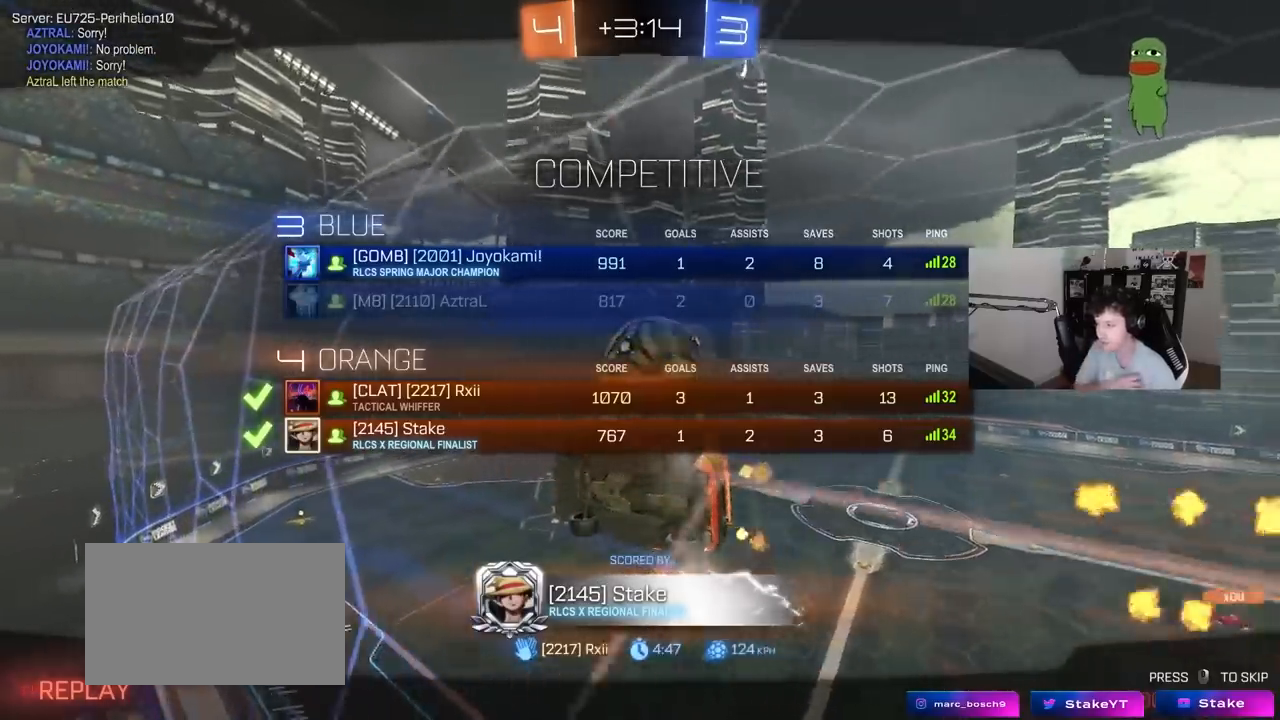
{"keys": ["tab"], "mouse": [], "events": []}
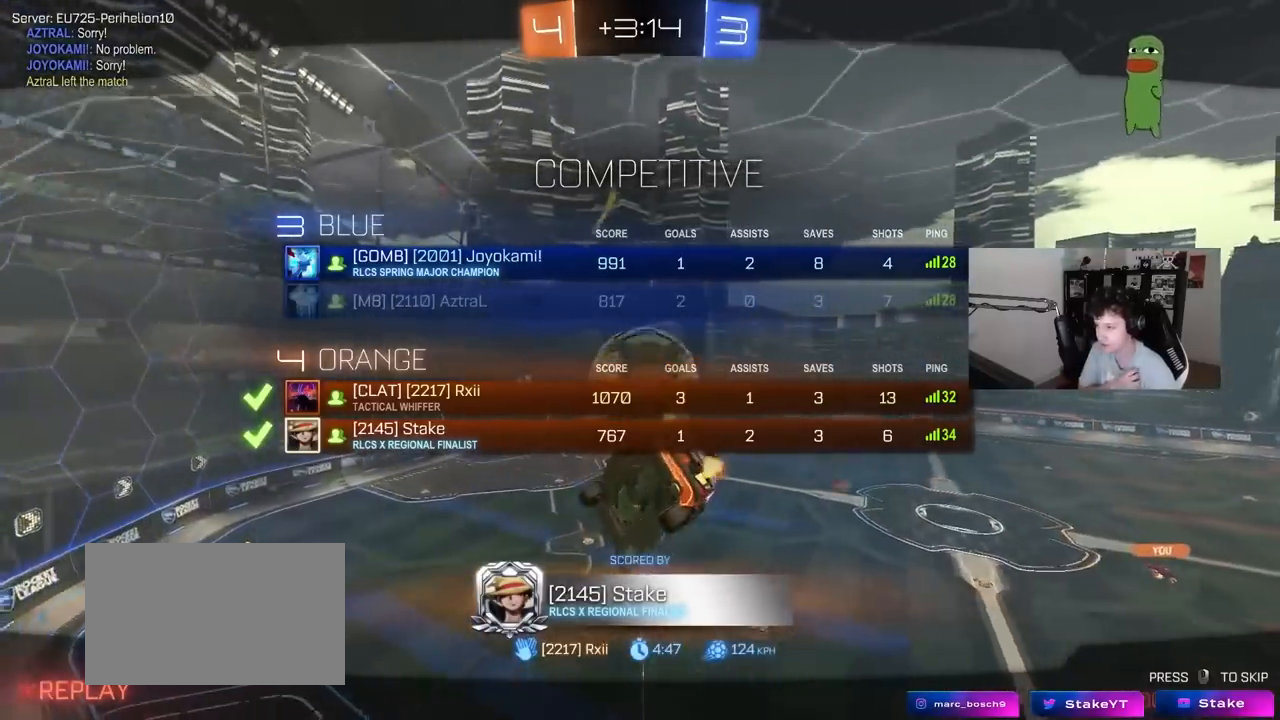
{"keys": [], "mouse": [], "events": [[300, "tab", "up"]]}
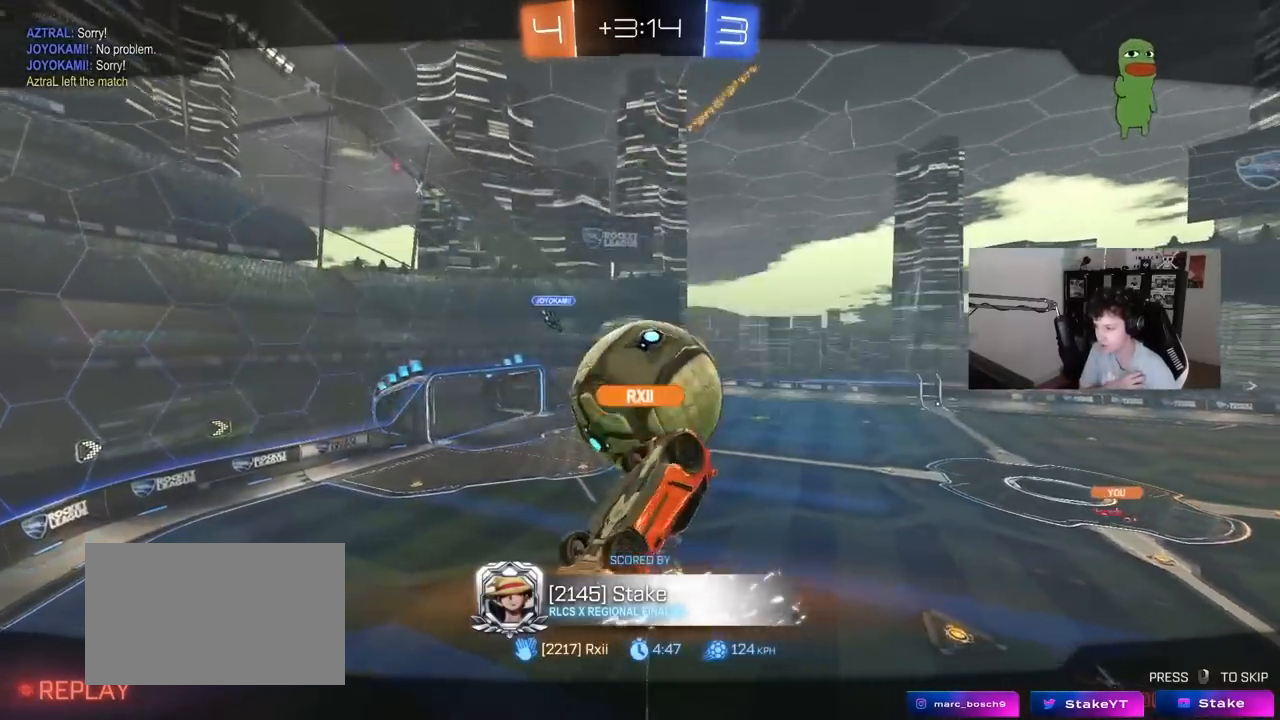
{"keys": [], "mouse": [], "events": []}
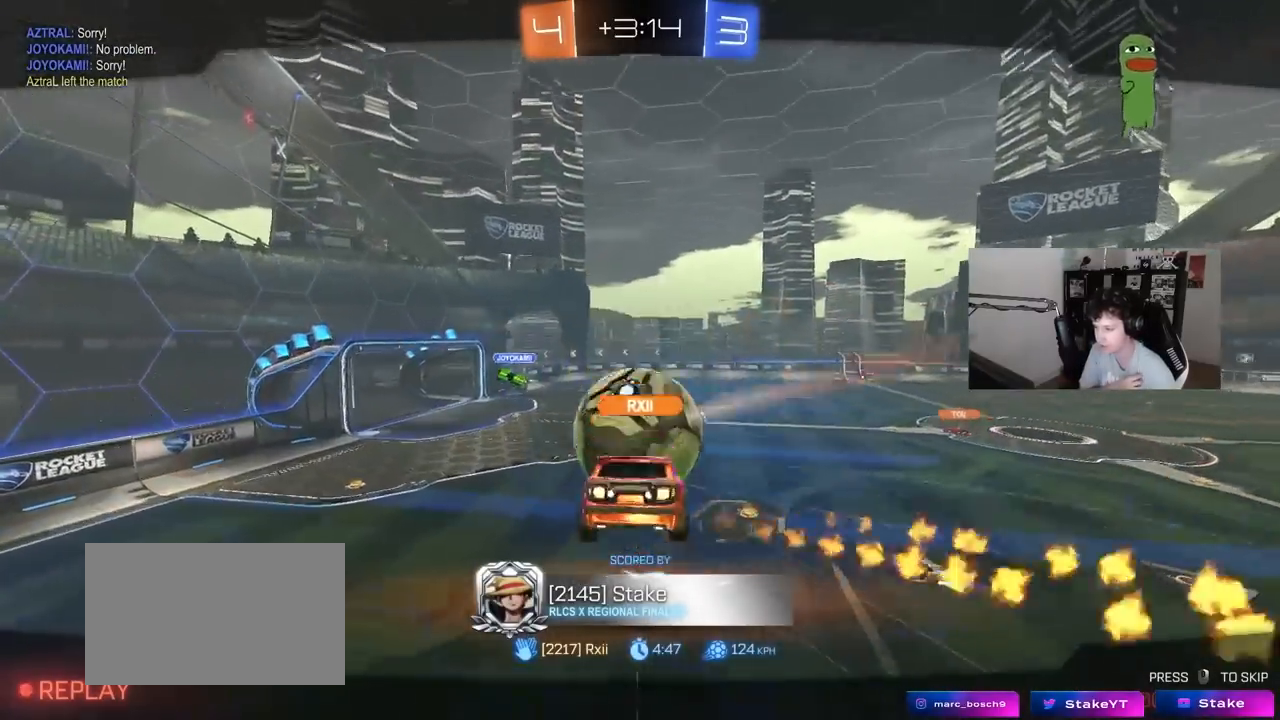
{"keys": [], "mouse": [], "events": [[100, "tab", "down"], [483, "tab", "up"]]}